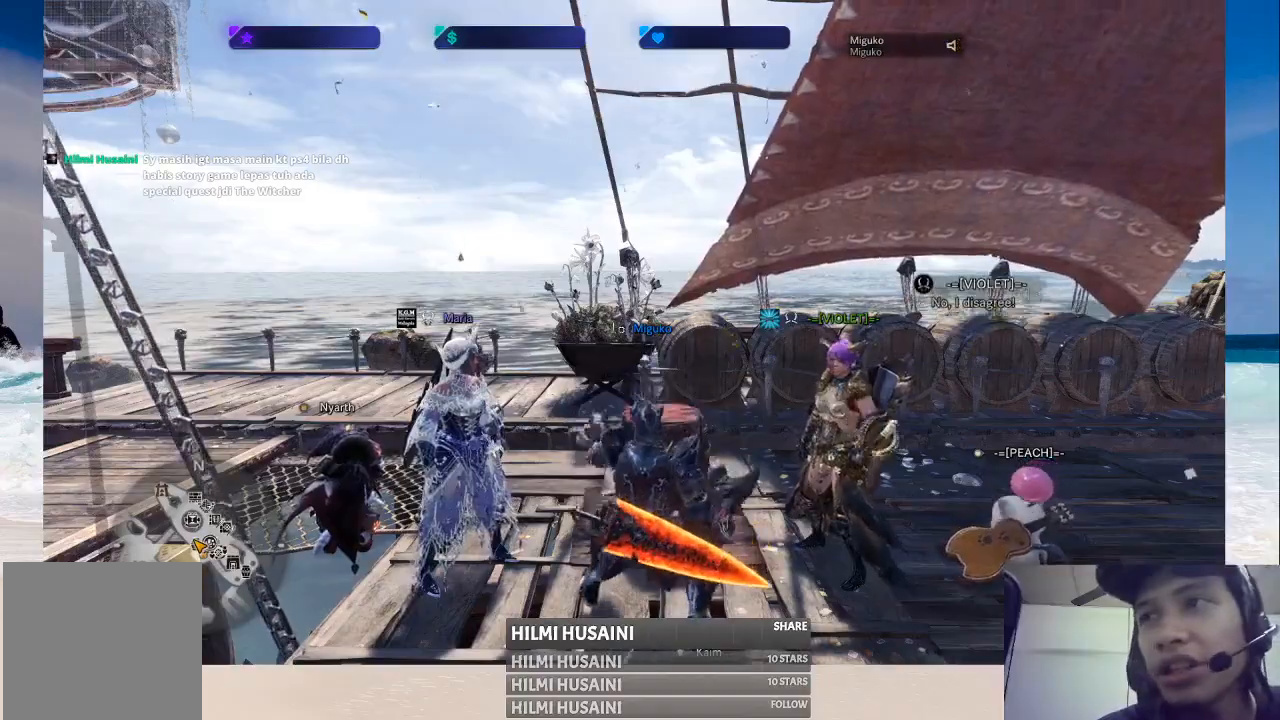
Gameplay with a controller (Xbox layout); each line is a JSON object with the inputs held at the frame after it. "events" lists button and stick changes between this image and that frame as [ms after this image, input, new state], when the widget could be followed in between. Not read: L1 L3 R1 R3.
{"buttons": [], "left_stick": "center", "right_stick": "right", "events": [[200, "right_stick", "right"]]}
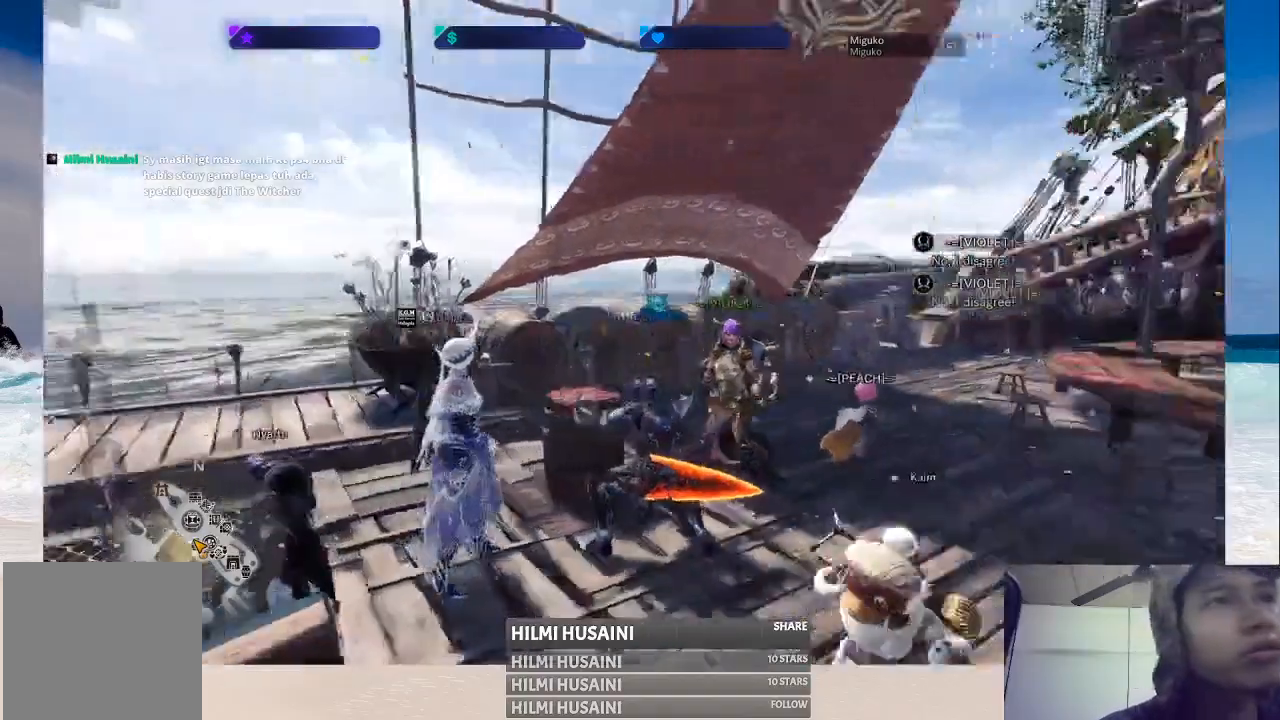
{"buttons": [], "left_stick": "center", "right_stick": "left", "events": [[50, "right_stick", "center"], [483, "right_stick", "left"]]}
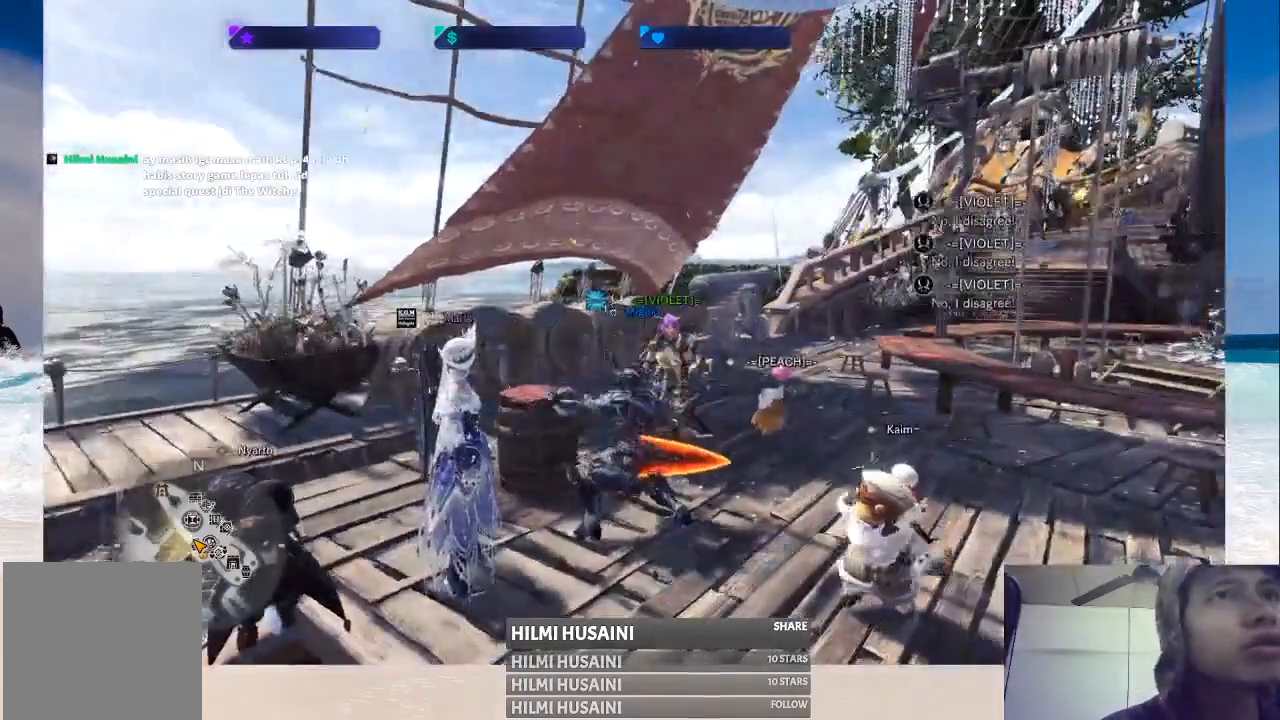
{"buttons": [], "left_stick": "center", "right_stick": "center", "events": [[250, "right_stick", "center"]]}
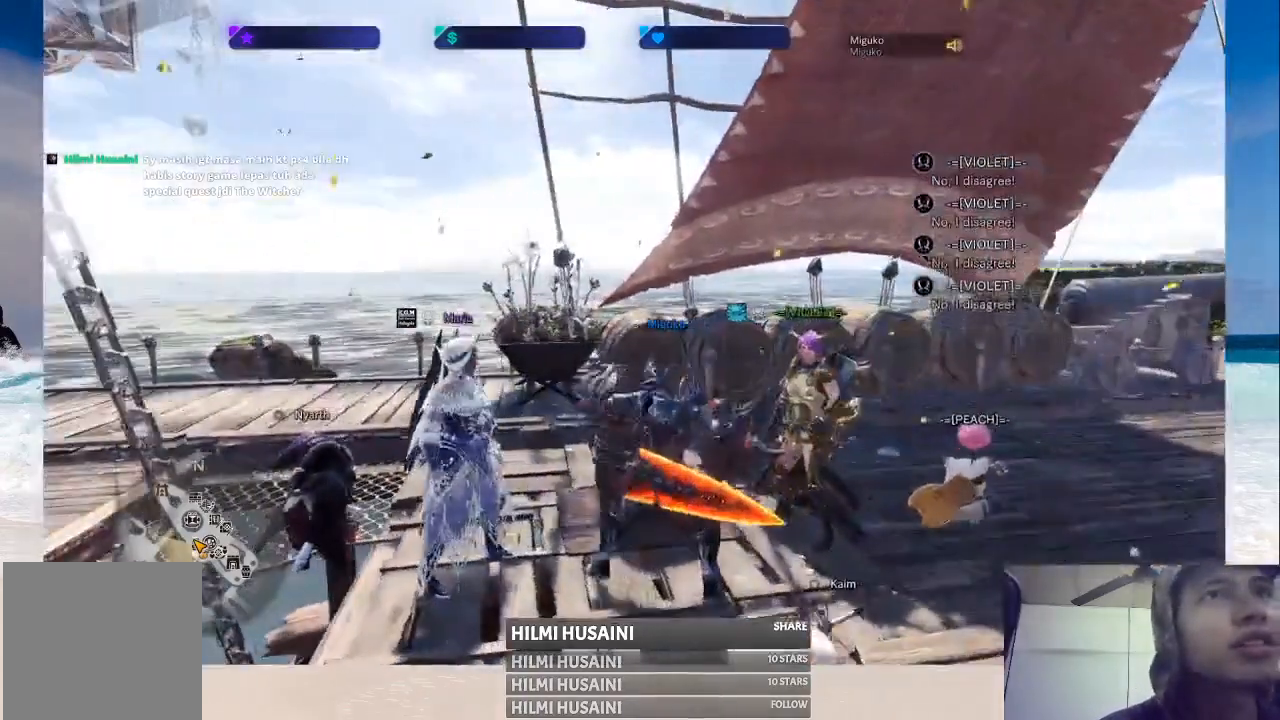
{"buttons": [], "left_stick": "center", "right_stick": "center", "events": [[283, "right_stick", "left"], [467, "right_stick", "center"]]}
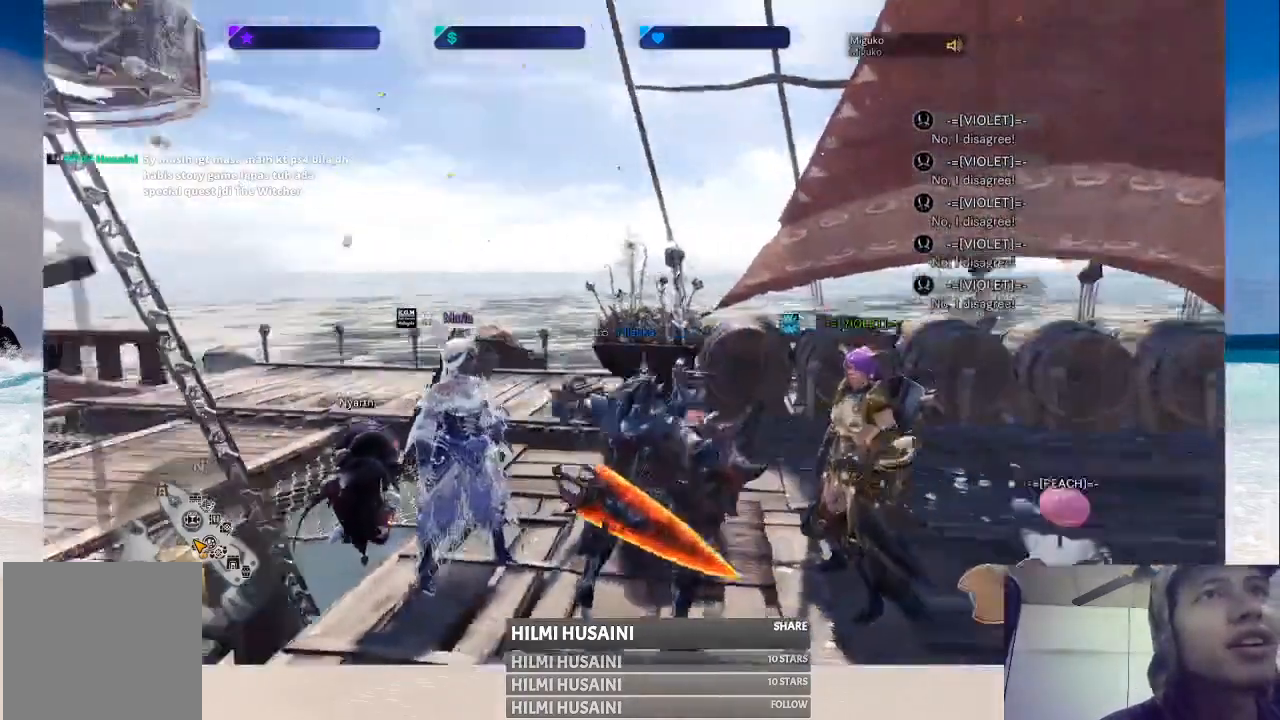
{"buttons": [], "left_stick": "center", "right_stick": "center", "events": []}
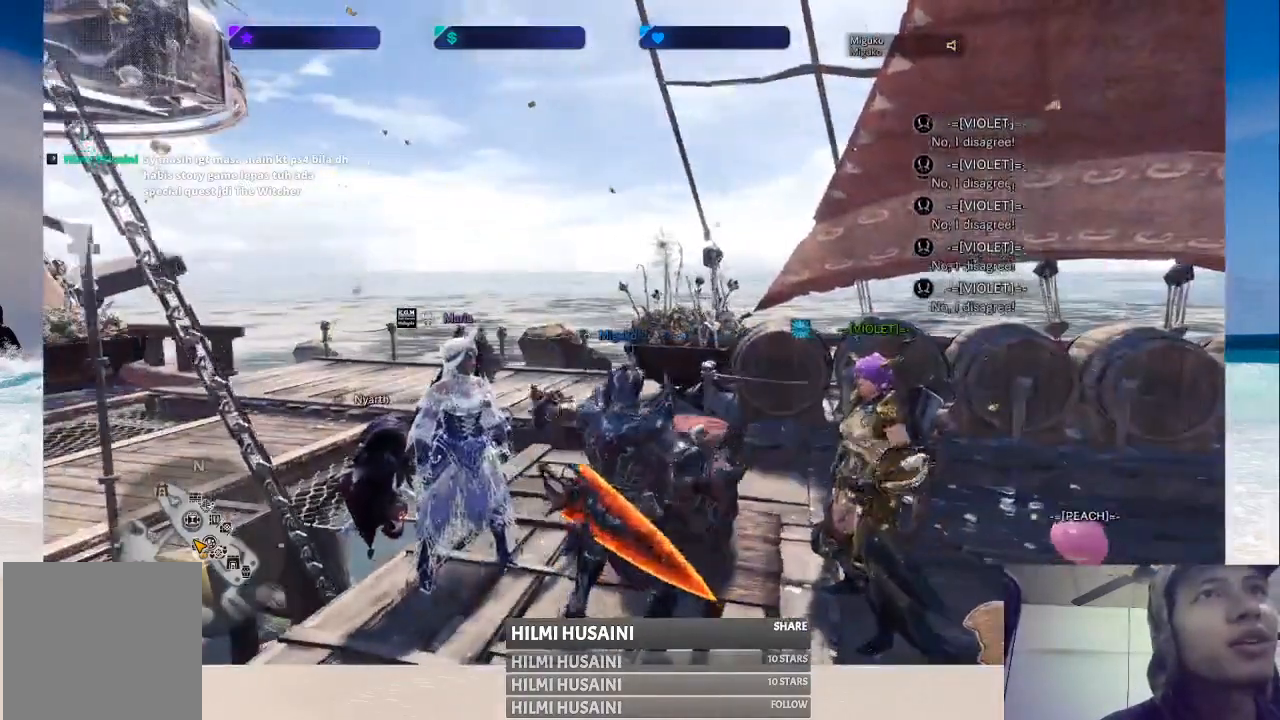
{"buttons": [], "left_stick": "center", "right_stick": "center", "events": []}
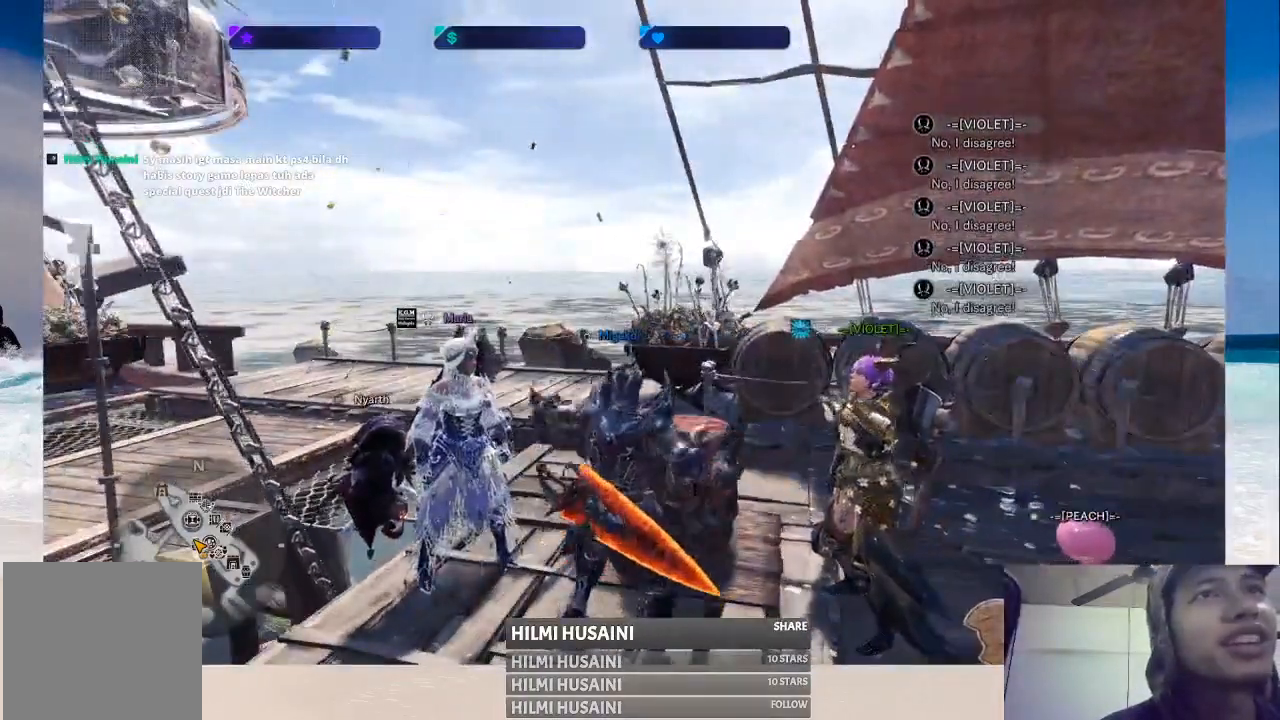
{"buttons": [], "left_stick": "center", "right_stick": "center", "events": [[17, "right_stick", "right"], [200, "right_stick", "center"]]}
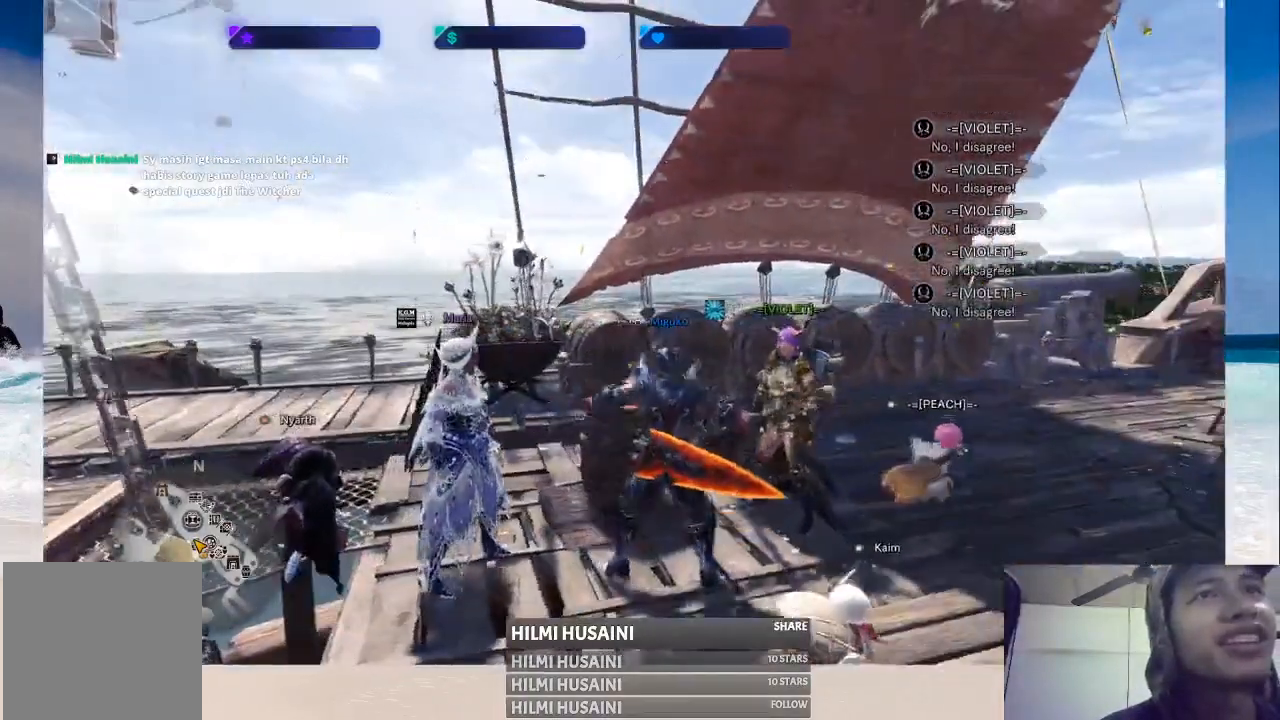
{"buttons": [], "left_stick": "center", "right_stick": "center", "events": []}
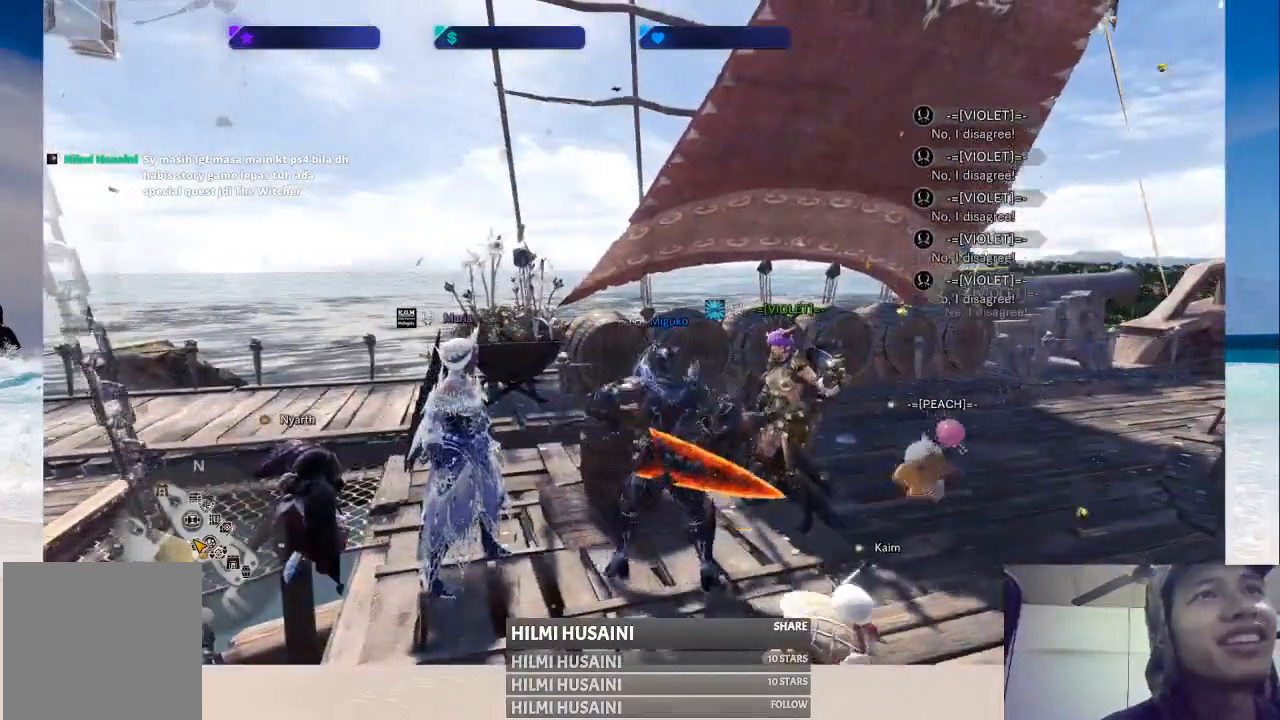
{"buttons": [], "left_stick": "center", "right_stick": "center", "events": []}
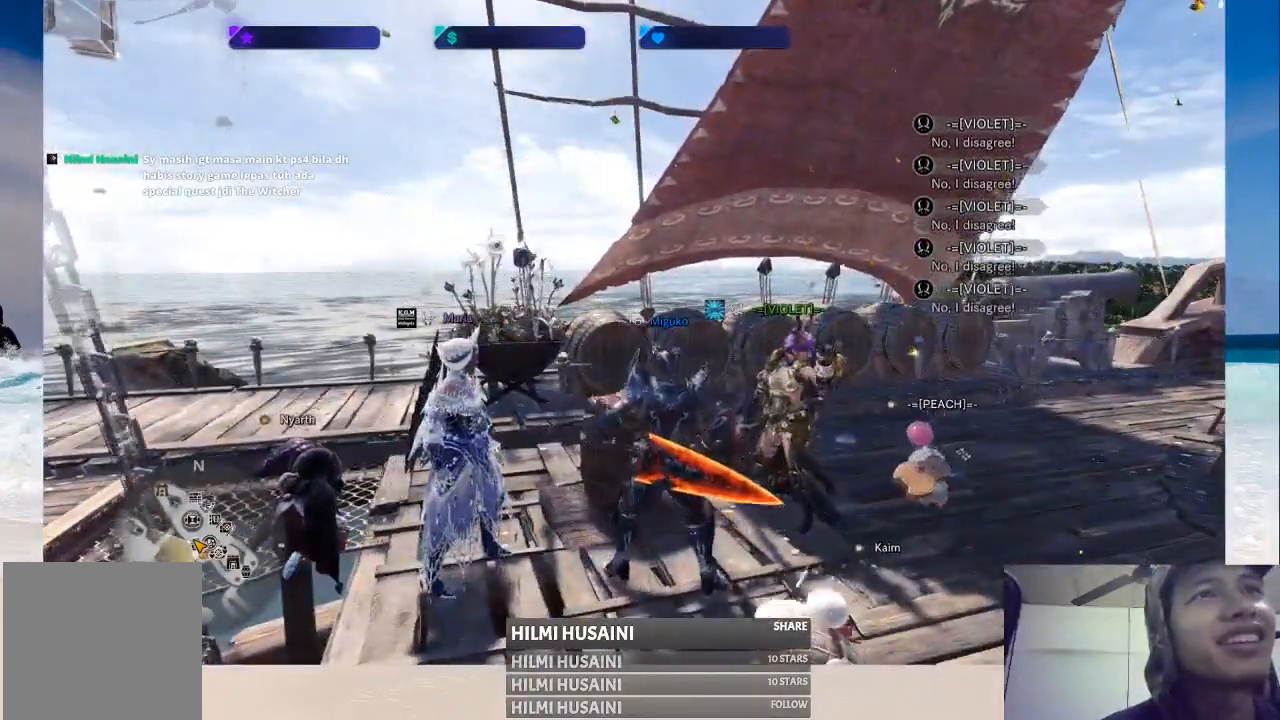
{"buttons": [], "left_stick": "center", "right_stick": "center", "events": []}
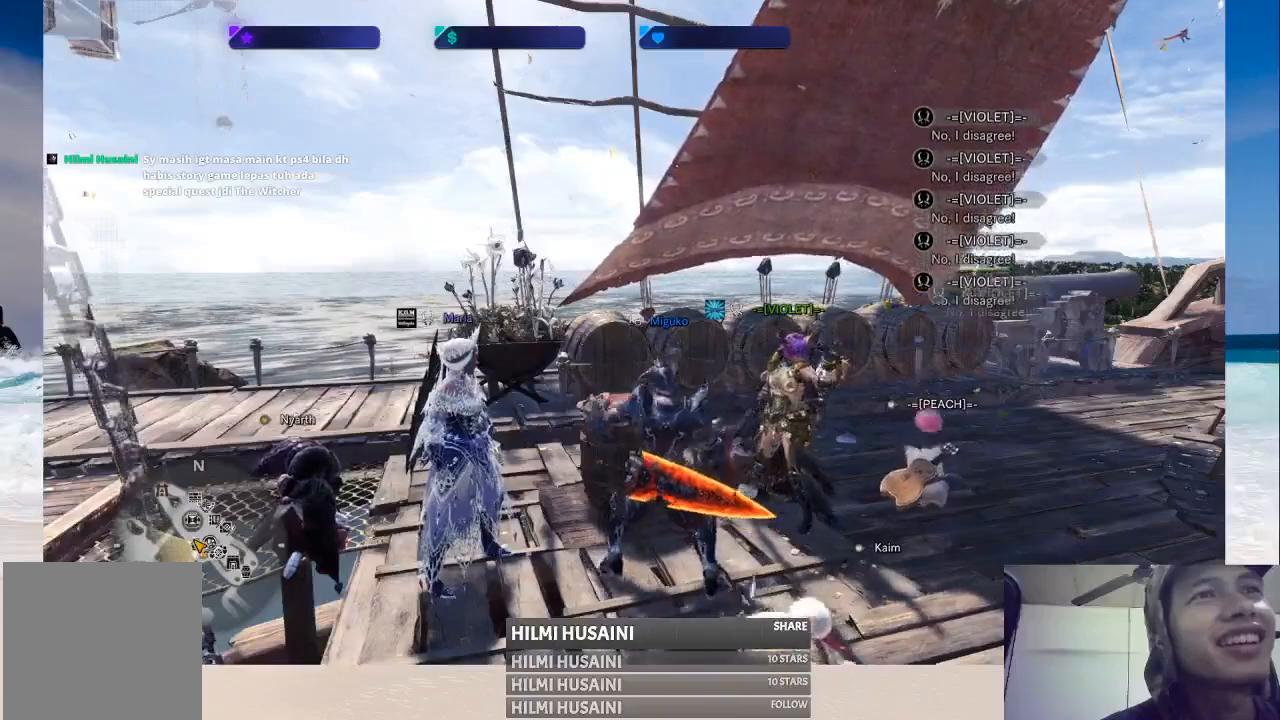
{"buttons": [], "left_stick": "center", "right_stick": "center", "events": []}
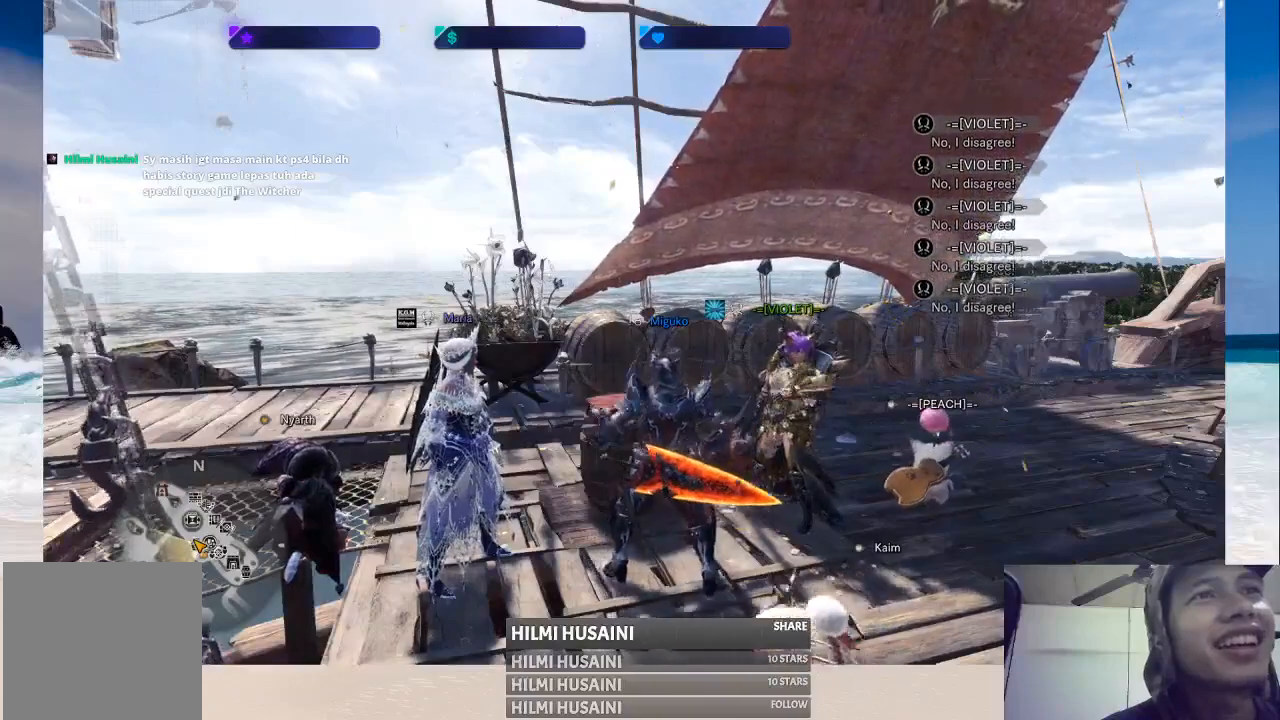
{"buttons": [], "left_stick": "center", "right_stick": "center", "events": []}
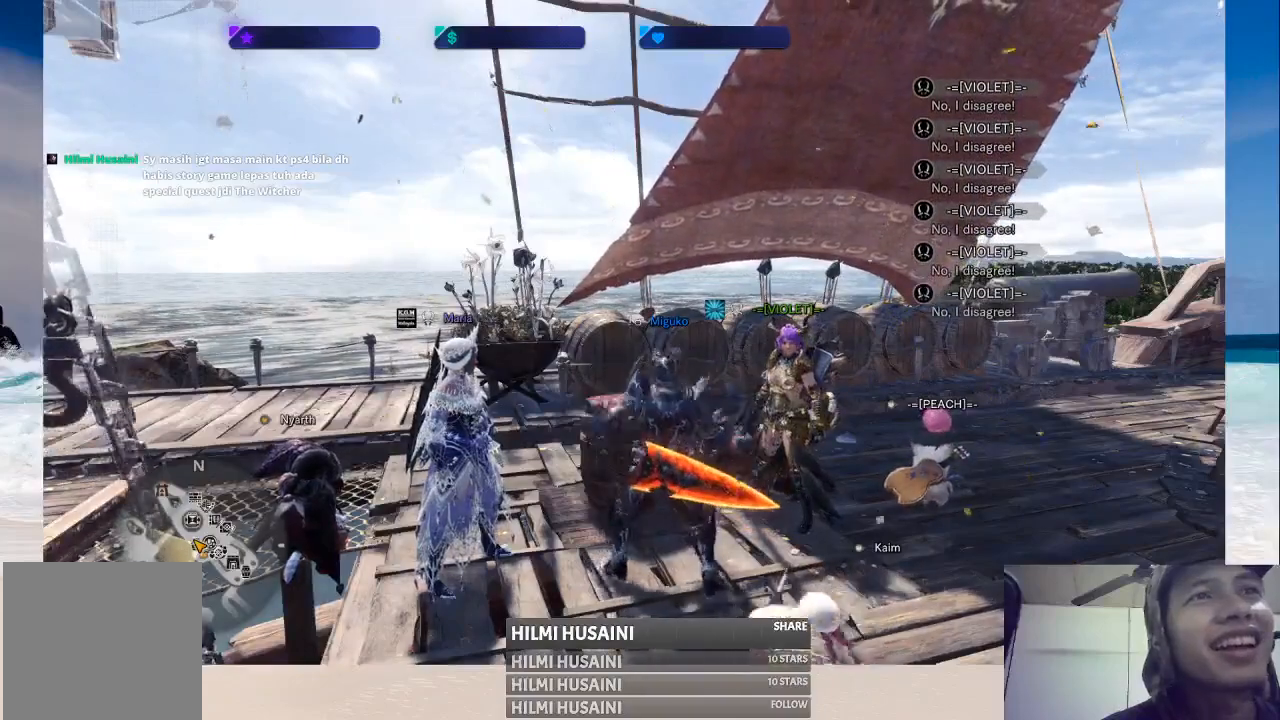
{"buttons": [], "left_stick": "center", "right_stick": "center", "events": []}
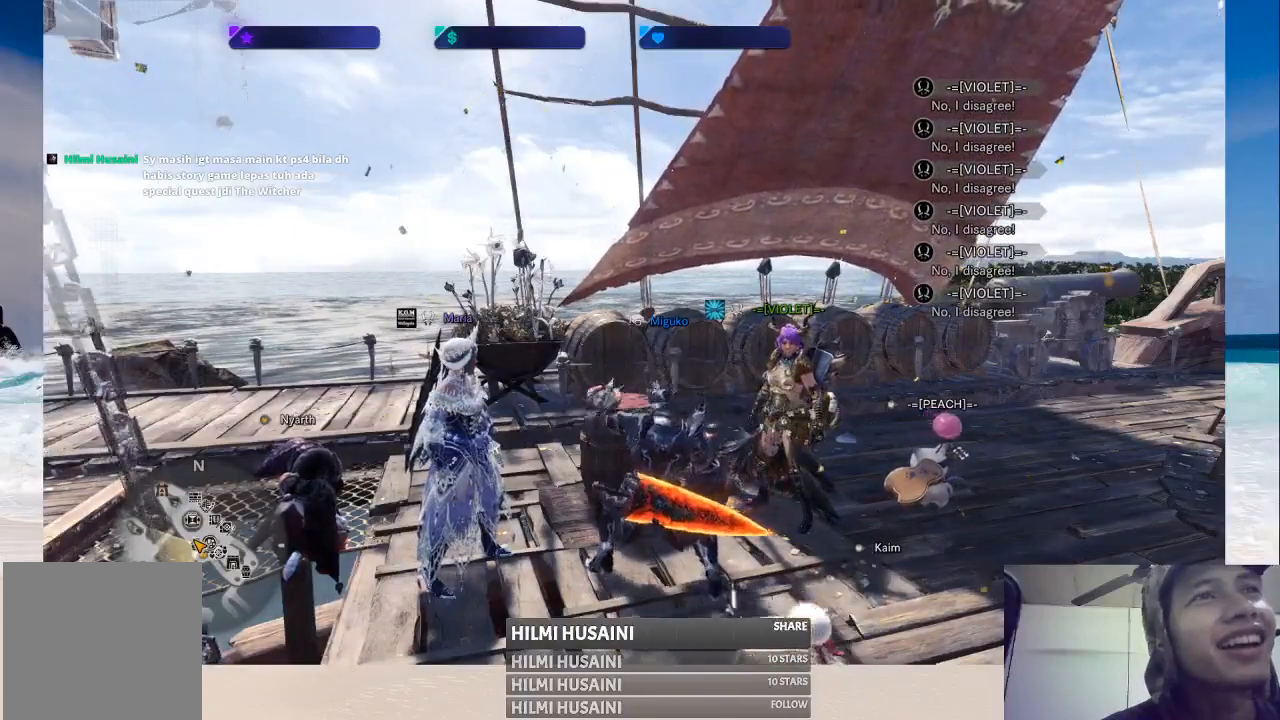
{"buttons": [], "left_stick": "center", "right_stick": "center", "events": []}
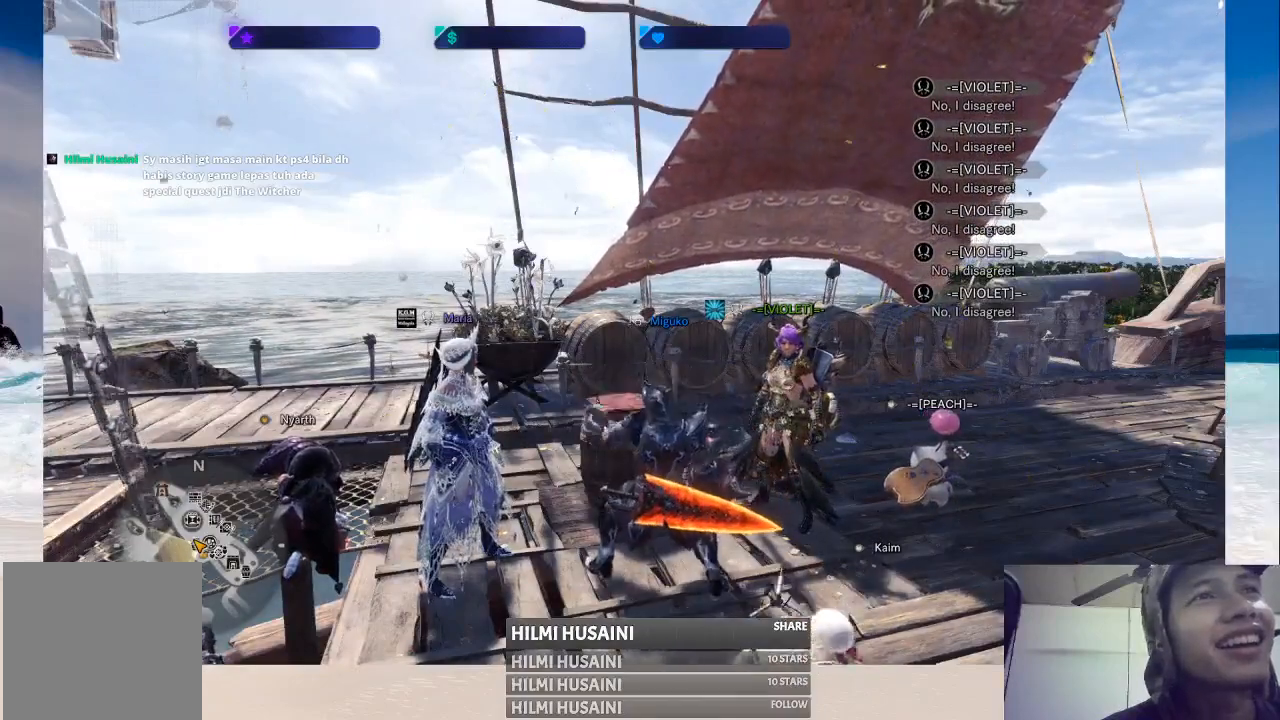
{"buttons": [], "left_stick": "center", "right_stick": "right", "events": [[317, "right_stick", "right"]]}
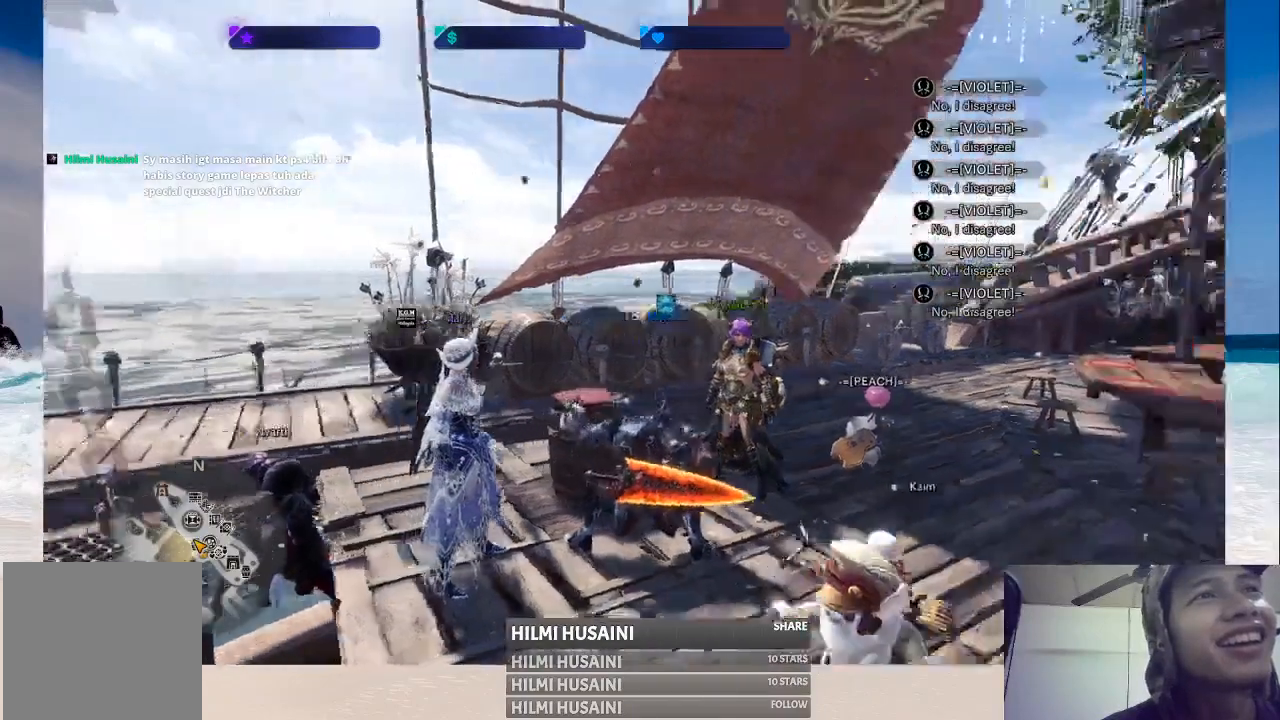
{"buttons": [], "left_stick": "center", "right_stick": "center", "events": [[50, "right_stick", "center"]]}